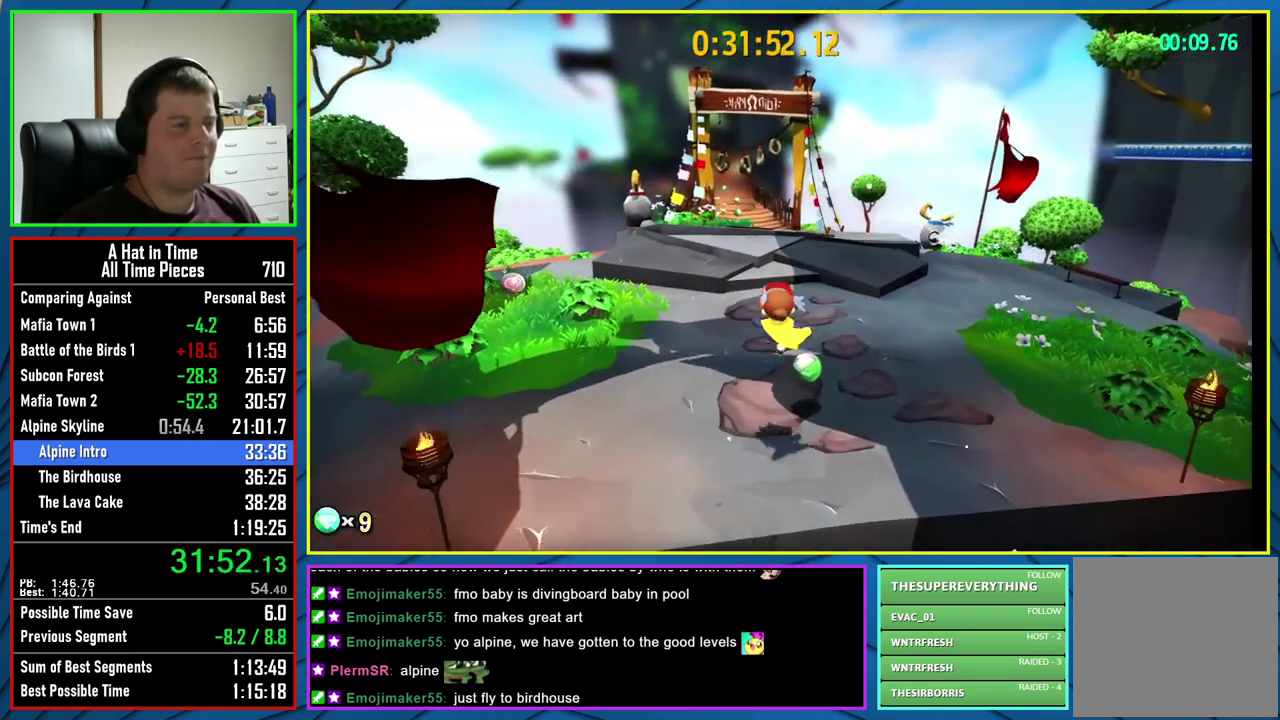
Gameplay with a controller (Xbox layout); each line is a JSON object with the inputs held at the frame after it. "events" lists button and stick changes between this image and that frame as [ms after this image, input, new state], when the widget could be followed in between.
{"buttons": ["L2"], "left_stick": "up", "right_stick": "center", "events": [[283, "left_stick", "up"], [333, "A", "down"], [500, "A", "up"]]}
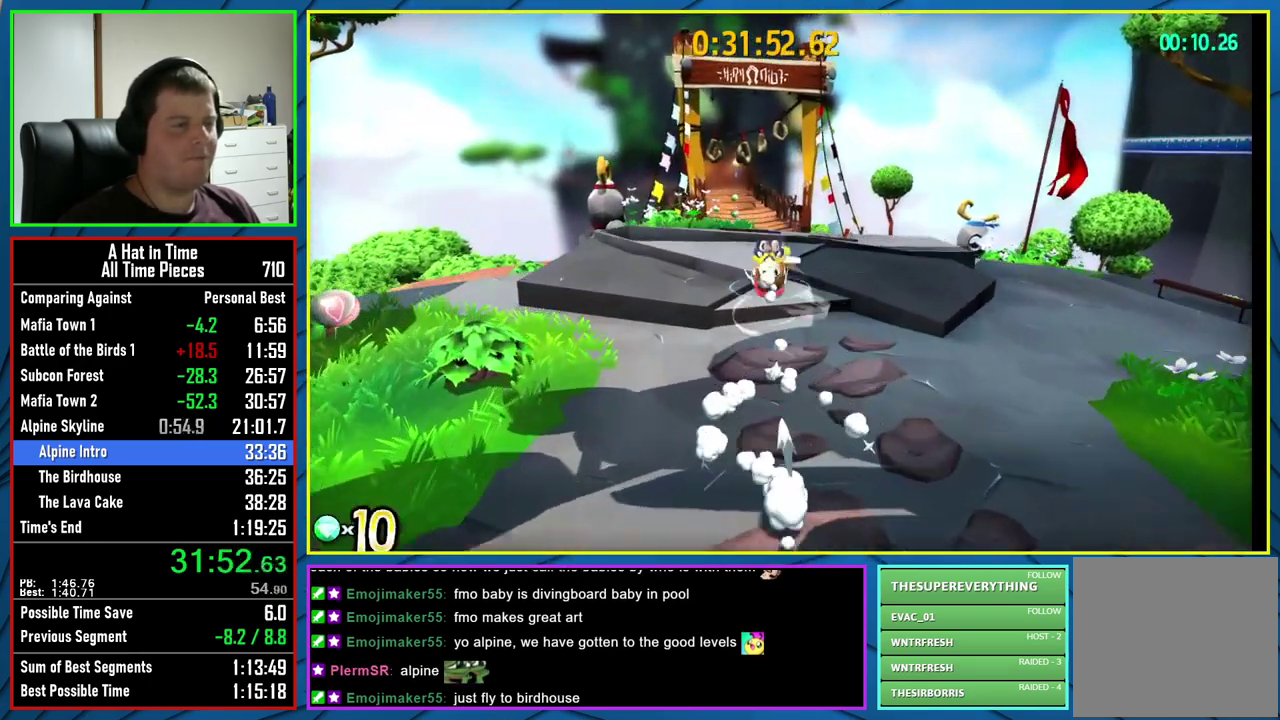
{"buttons": ["L2"], "left_stick": "up", "right_stick": "center", "events": [[183, "R2", "down"], [333, "R2", "up"], [367, "right_stick", "left"], [483, "right_stick", "center"]]}
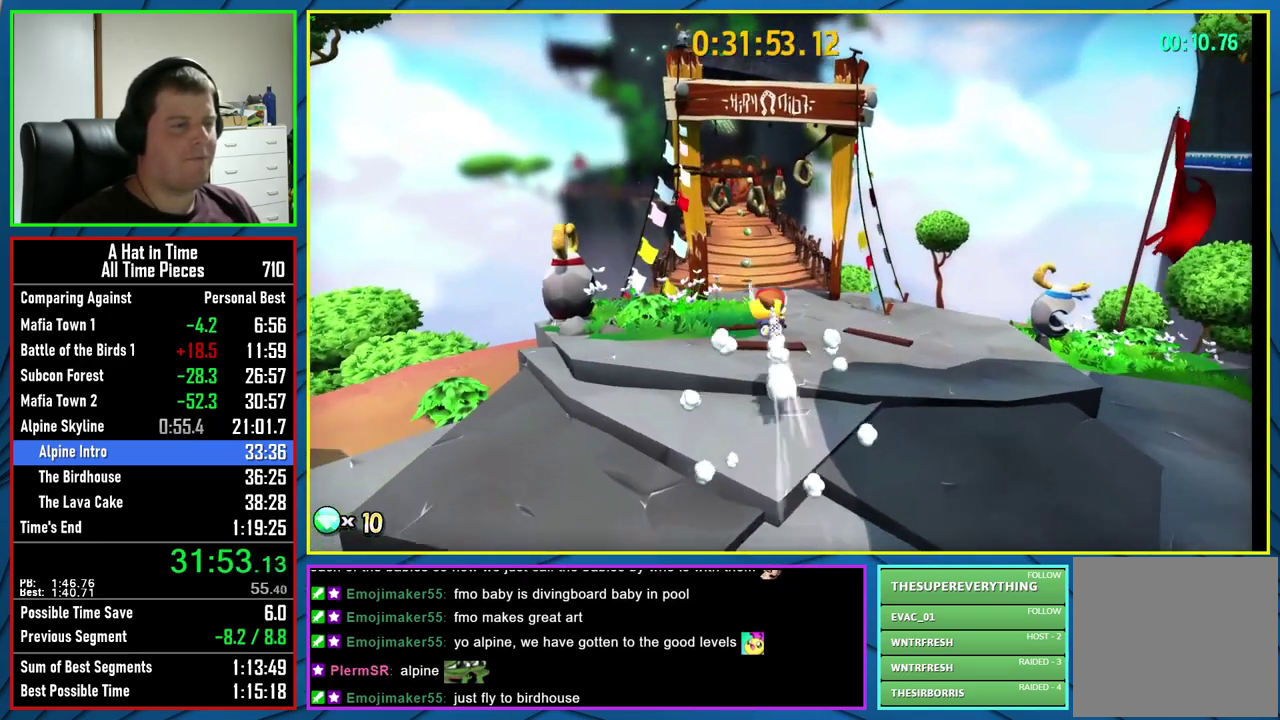
{"buttons": ["L2"], "left_stick": "up", "right_stick": "center", "events": [[317, "R2", "down"], [450, "R2", "up"]]}
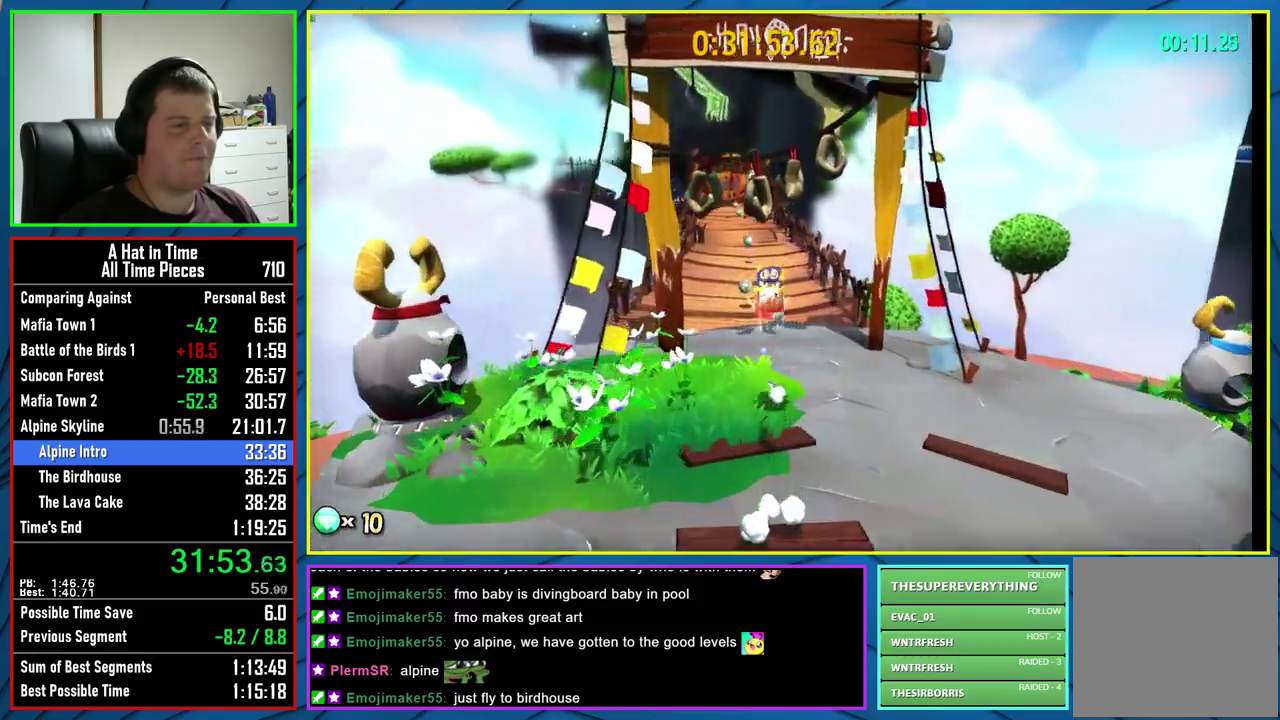
{"buttons": ["L2"], "left_stick": "up", "right_stick": "center", "events": []}
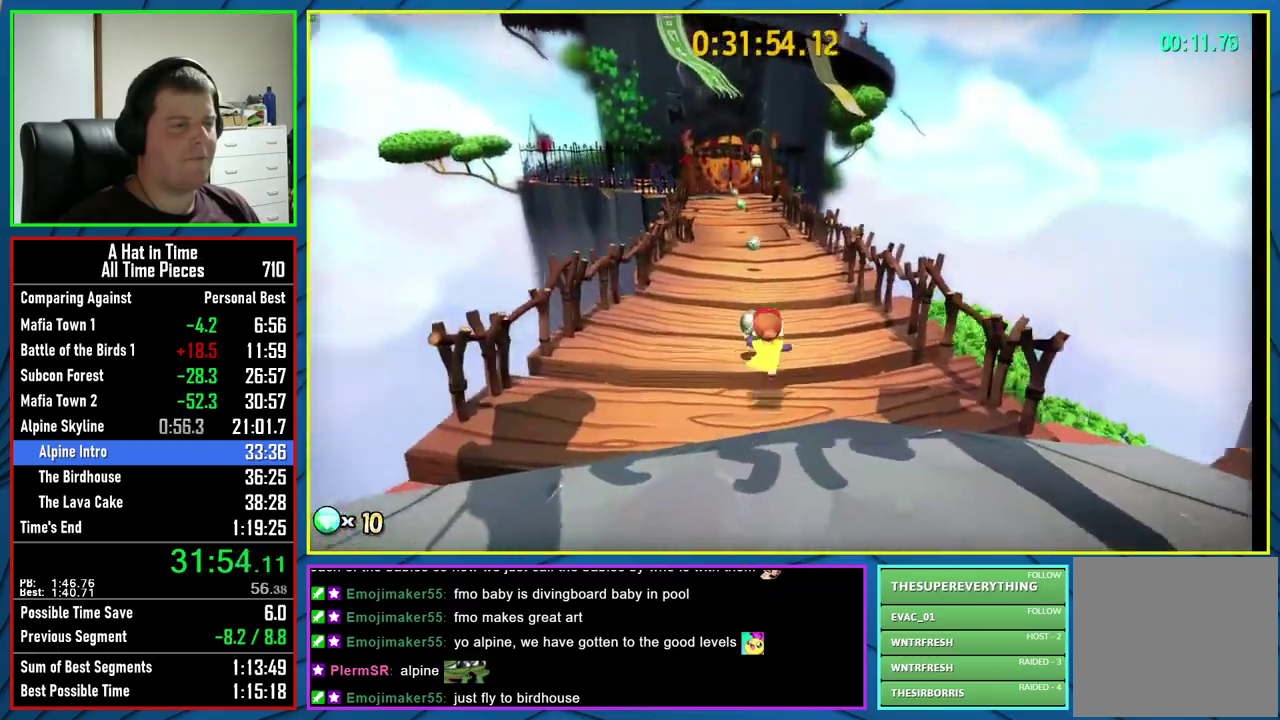
{"buttons": ["L2"], "left_stick": "up", "right_stick": "center", "events": [[50, "R2", "down"], [200, "R2", "up"]]}
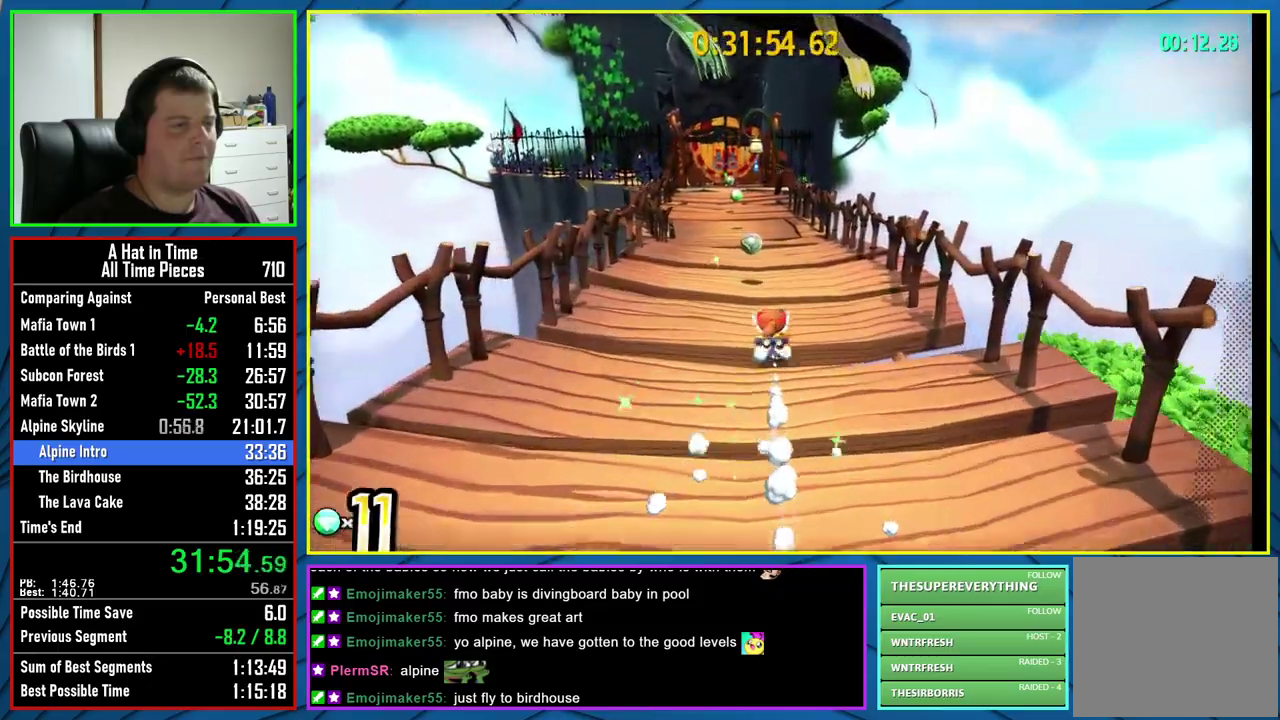
{"buttons": ["L2"], "left_stick": "up", "right_stick": "center", "events": [[33, "R2", "down"], [200, "R2", "up"], [300, "left_stick", "up-right"], [450, "left_stick", "up"]]}
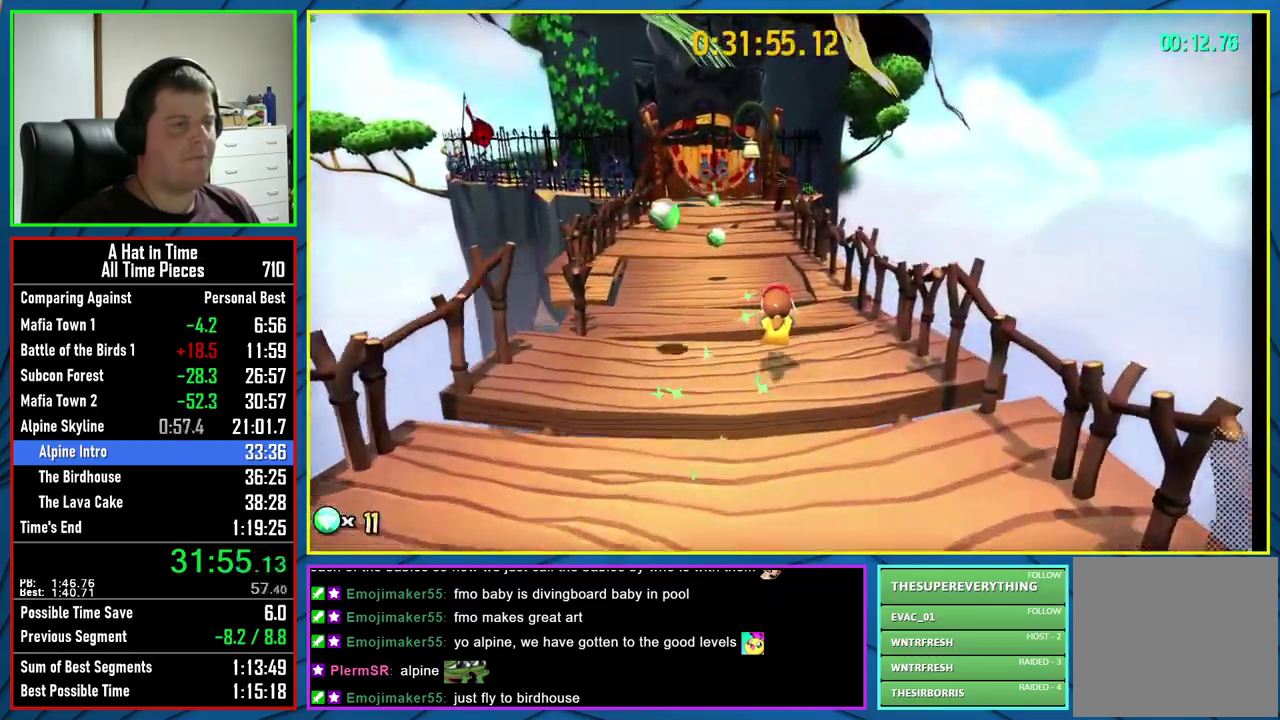
{"buttons": ["L2"], "left_stick": "up", "right_stick": "center", "events": [[250, "A", "down"], [400, "A", "up"]]}
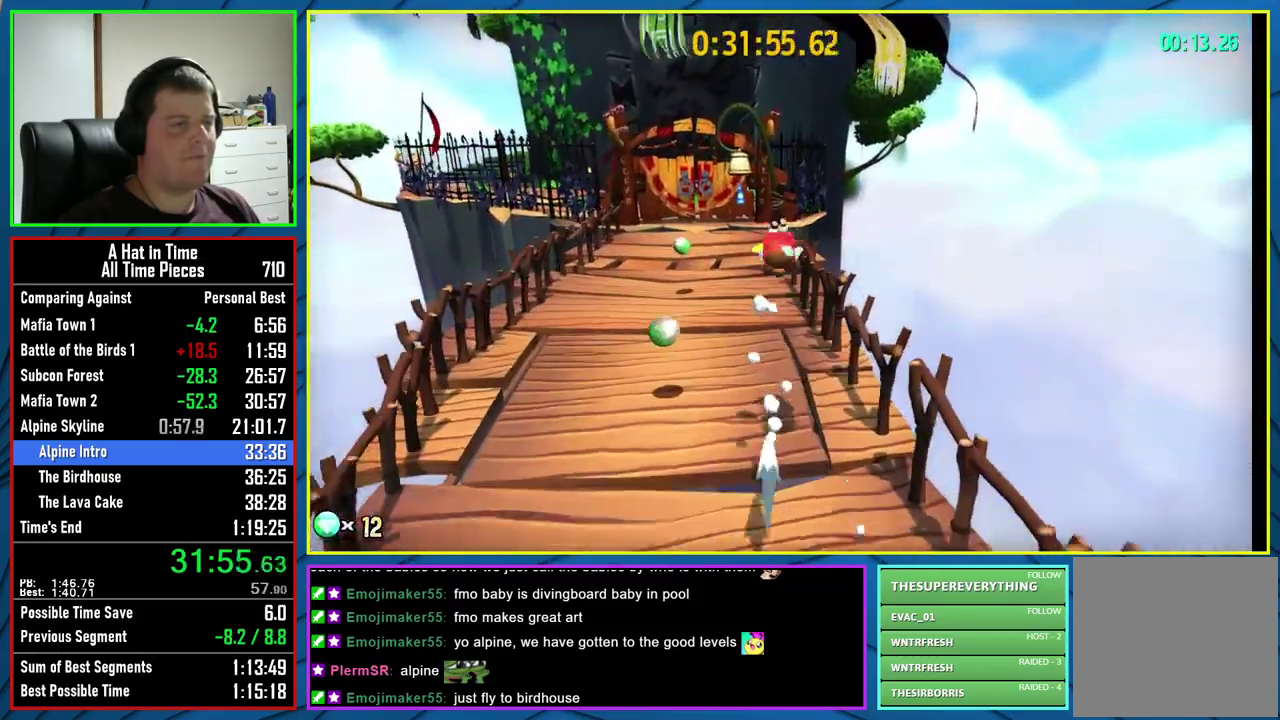
{"buttons": ["L2"], "left_stick": "up", "right_stick": "center", "events": [[100, "right_stick", "right"], [200, "right_stick", "center"], [300, "left_stick", "up-left"], [350, "left_stick", "up"]]}
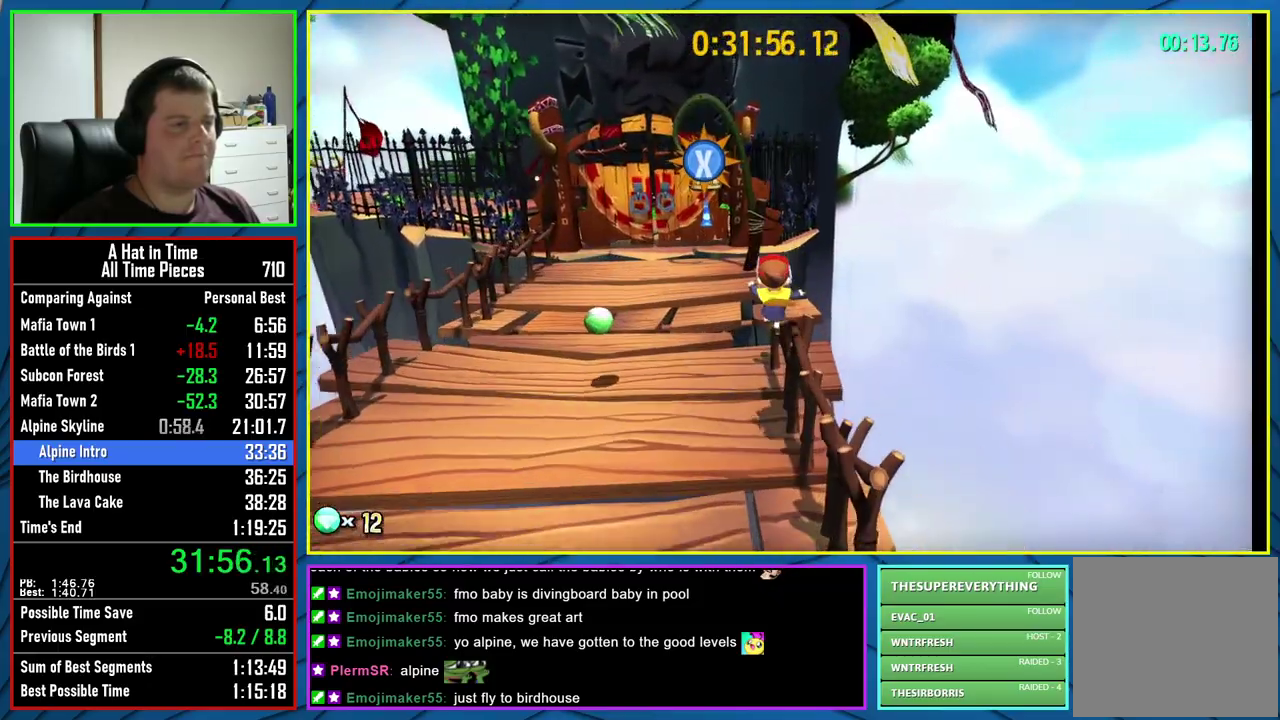
{"buttons": [], "left_stick": "up", "right_stick": "center", "events": [[150, "L2", "up"], [167, "A", "down"], [500, "A", "up"]]}
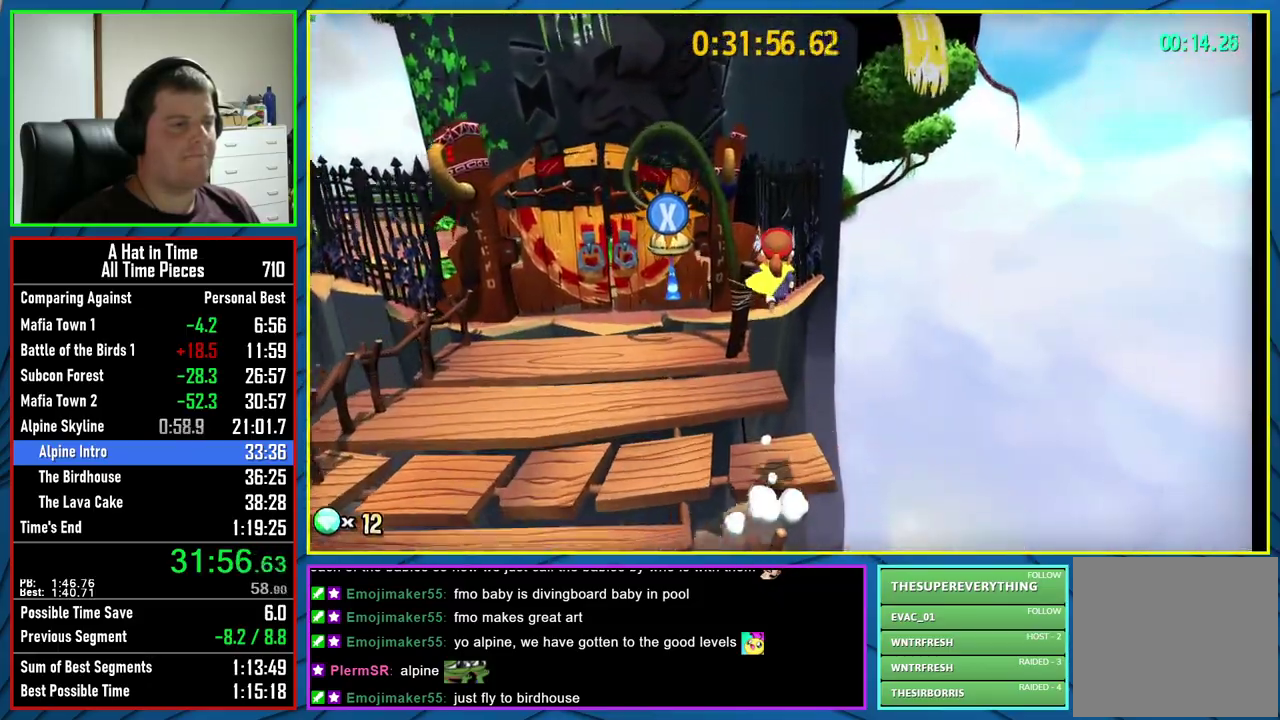
{"buttons": [], "left_stick": "up", "right_stick": "center", "events": [[167, "A", "down"], [450, "A", "up"]]}
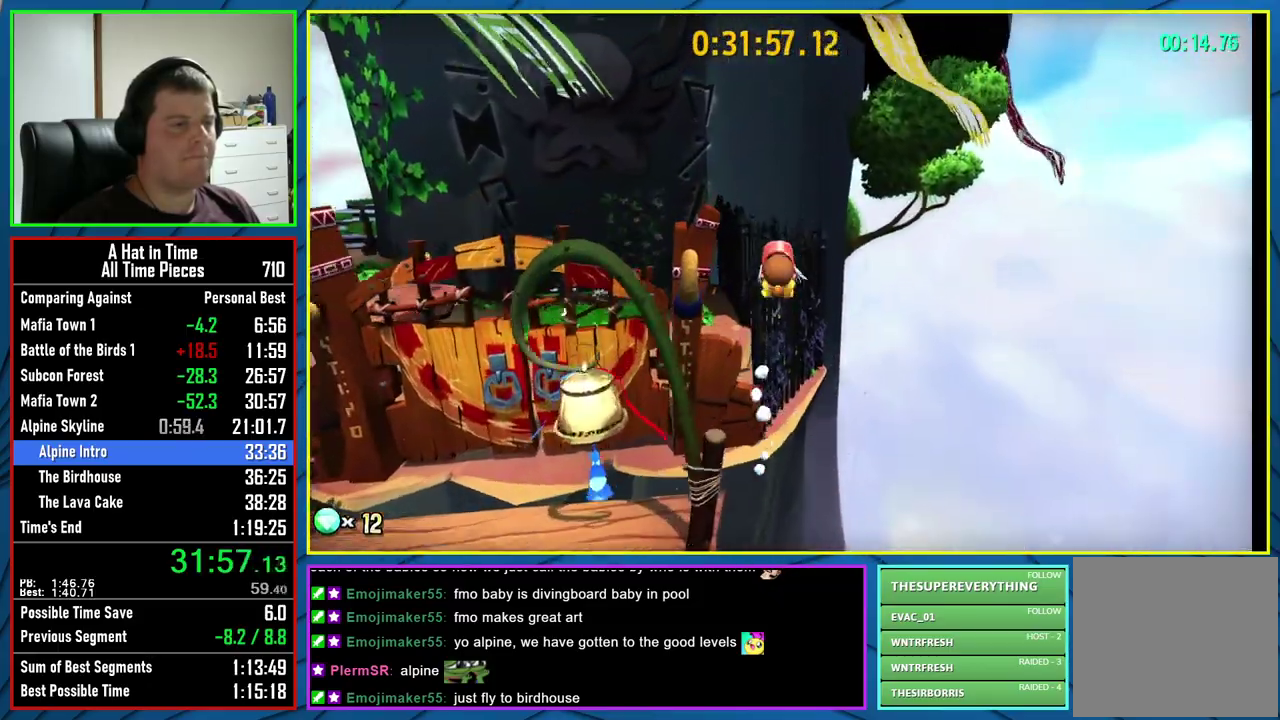
{"buttons": ["A", "L2"], "left_stick": "up-right", "right_stick": "center", "events": [[117, "R2", "down"], [267, "R2", "up"], [300, "A", "down"], [450, "left_stick", "up-right"], [483, "L2", "down"]]}
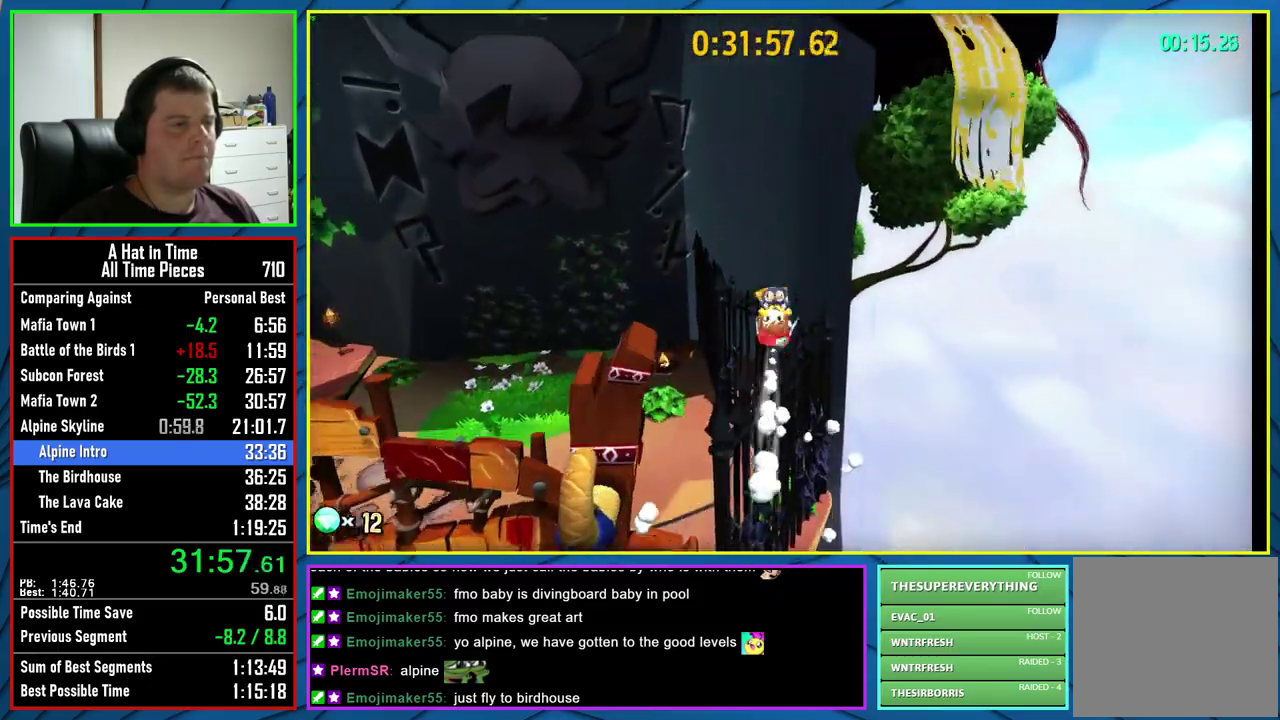
{"buttons": ["L2"], "left_stick": "up-right", "right_stick": "center", "events": [[33, "A", "up"], [267, "A", "down"], [317, "A", "up"], [417, "A", "down"], [500, "A", "up"]]}
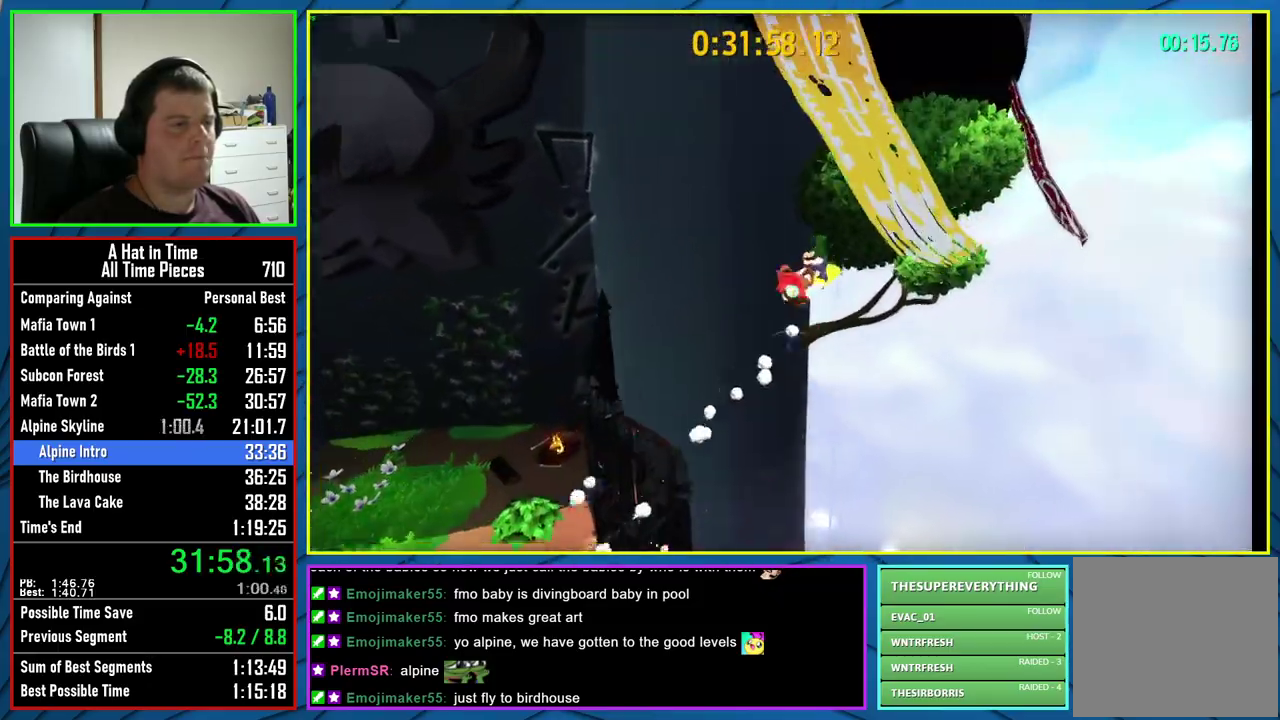
{"buttons": ["L2"], "left_stick": "up-right", "right_stick": "center", "events": [[283, "R2", "down"], [433, "R2", "up"]]}
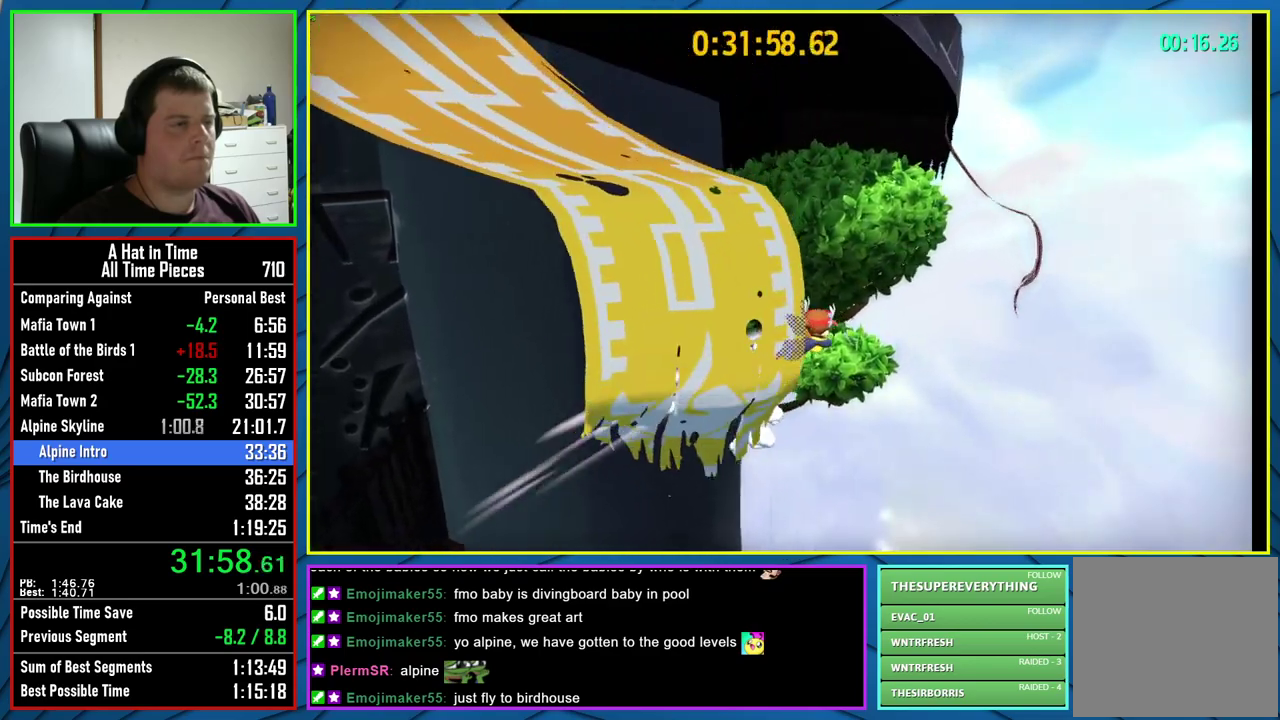
{"buttons": ["A", "L2"], "left_stick": "up", "right_stick": "center", "events": [[33, "A", "down"], [133, "left_stick", "up"]]}
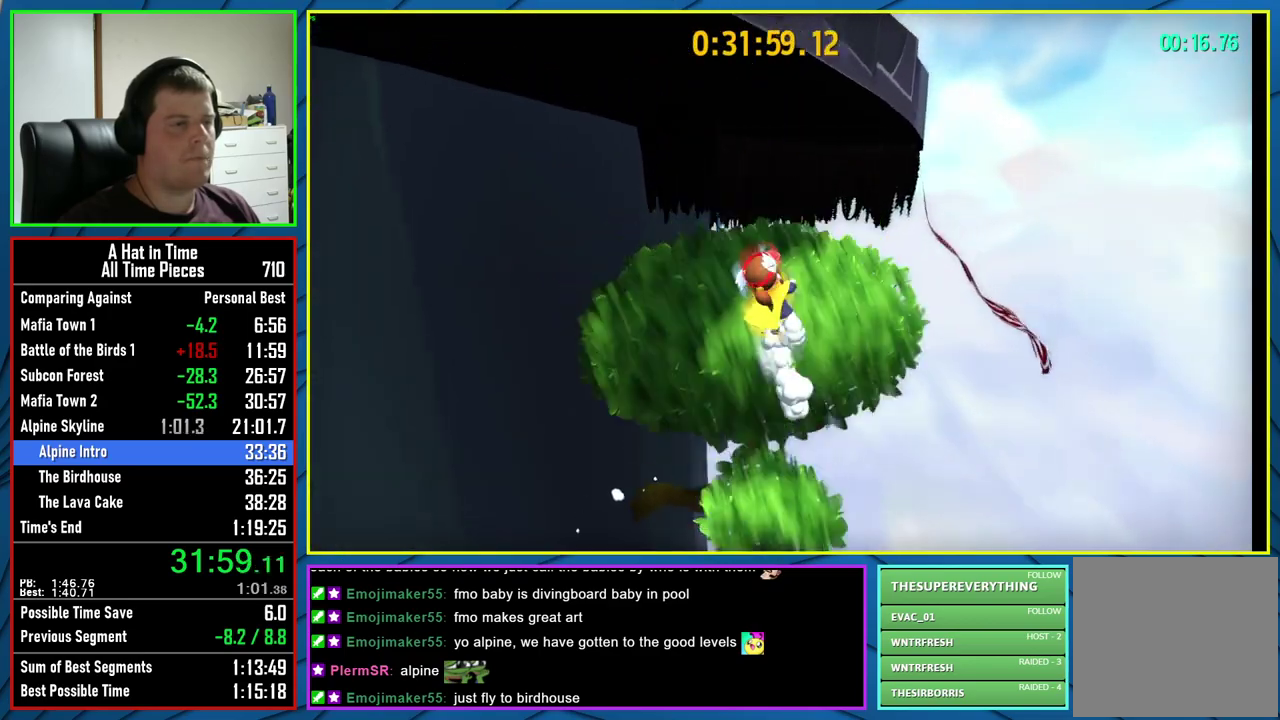
{"buttons": [], "left_stick": "down-right", "right_stick": "center", "events": [[17, "A", "up"], [133, "left_stick", "down-right"], [167, "right_stick", "left"], [217, "L2", "up"], [367, "right_stick", "center"]]}
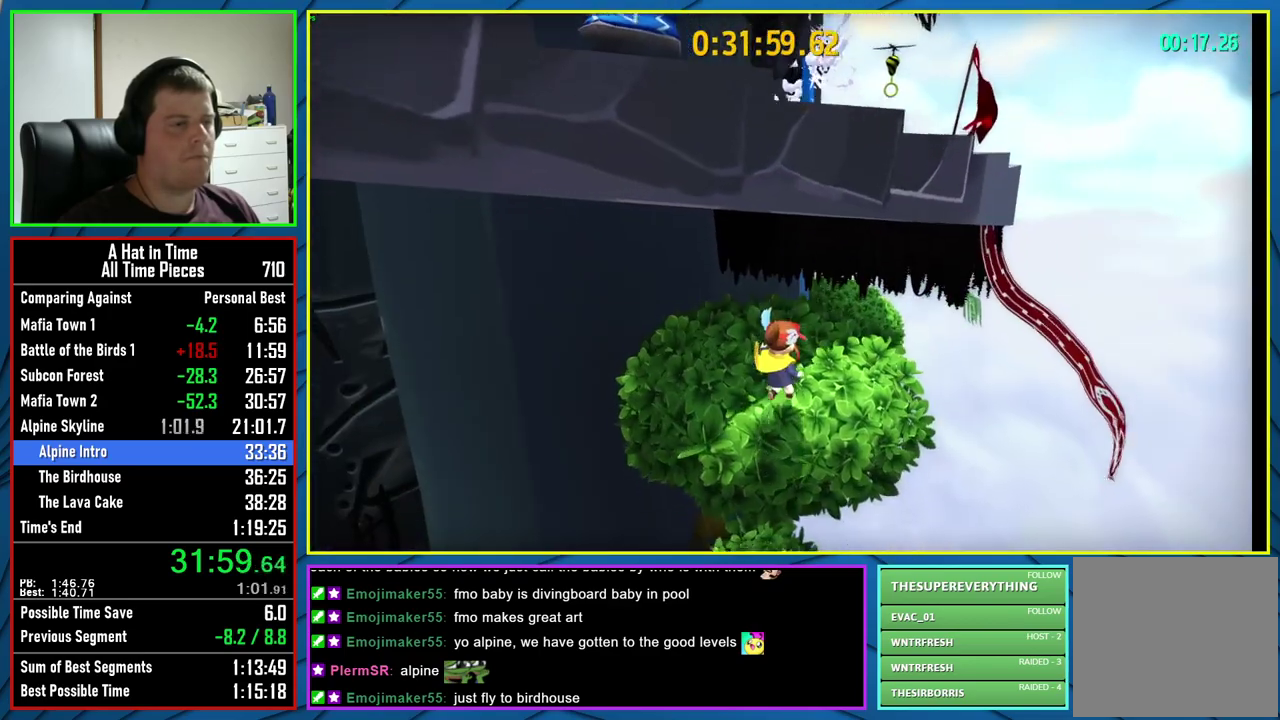
{"buttons": ["A"], "left_stick": "up-left", "right_stick": "center", "events": [[67, "A", "down"], [83, "left_stick", "down"], [367, "A", "up"], [467, "left_stick", "up-left"], [500, "A", "down"]]}
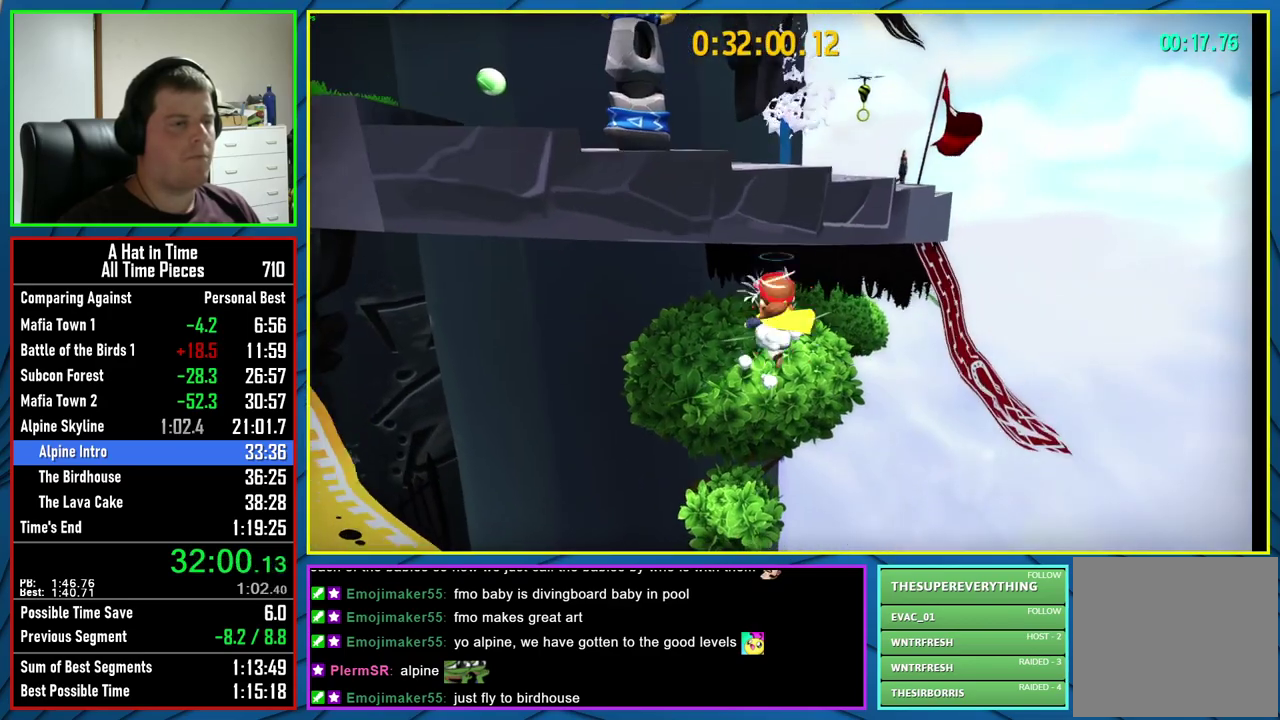
{"buttons": [], "left_stick": "up-left", "right_stick": "center", "events": [[467, "A", "up"]]}
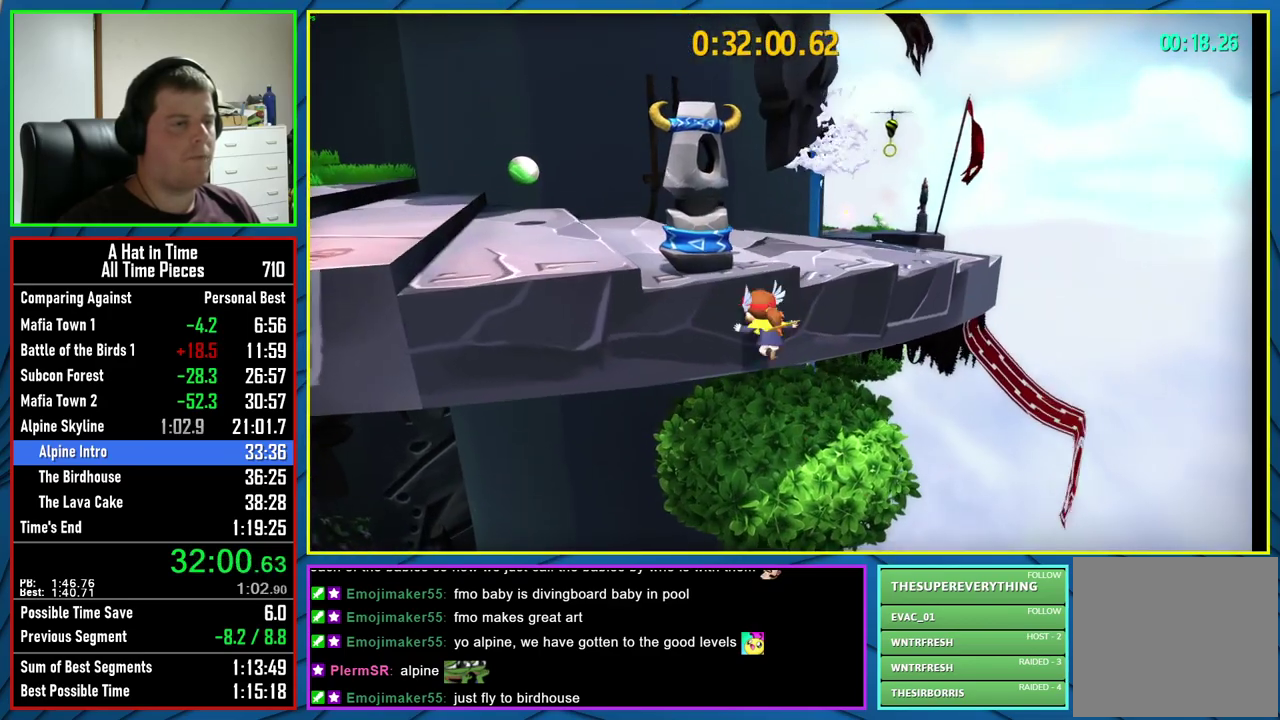
{"buttons": [], "left_stick": "center", "right_stick": "center", "events": [[267, "left_stick", "up"], [350, "left_stick", "up-left"], [400, "left_stick", "center"]]}
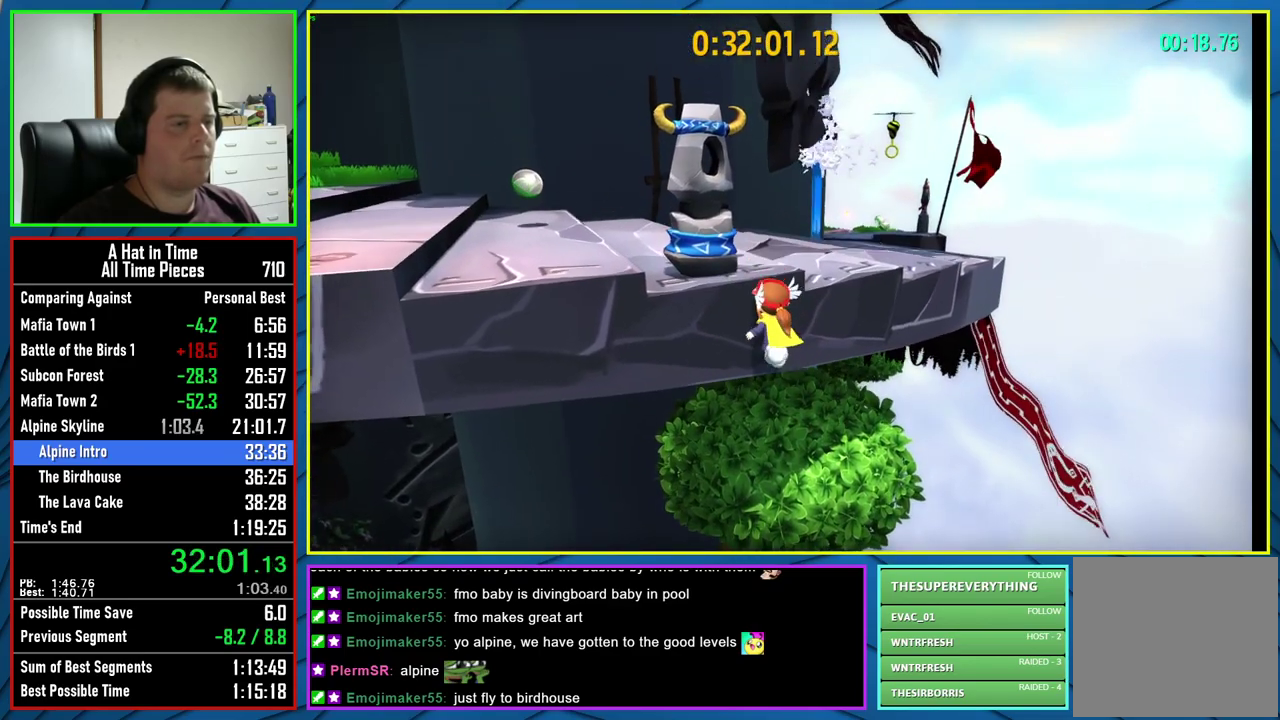
{"buttons": ["A"], "left_stick": "up-left", "right_stick": "center", "events": [[67, "A", "down"], [83, "left_stick", "down-right"], [267, "A", "up"], [267, "left_stick", "center"], [350, "left_stick", "up-left"], [400, "A", "down"]]}
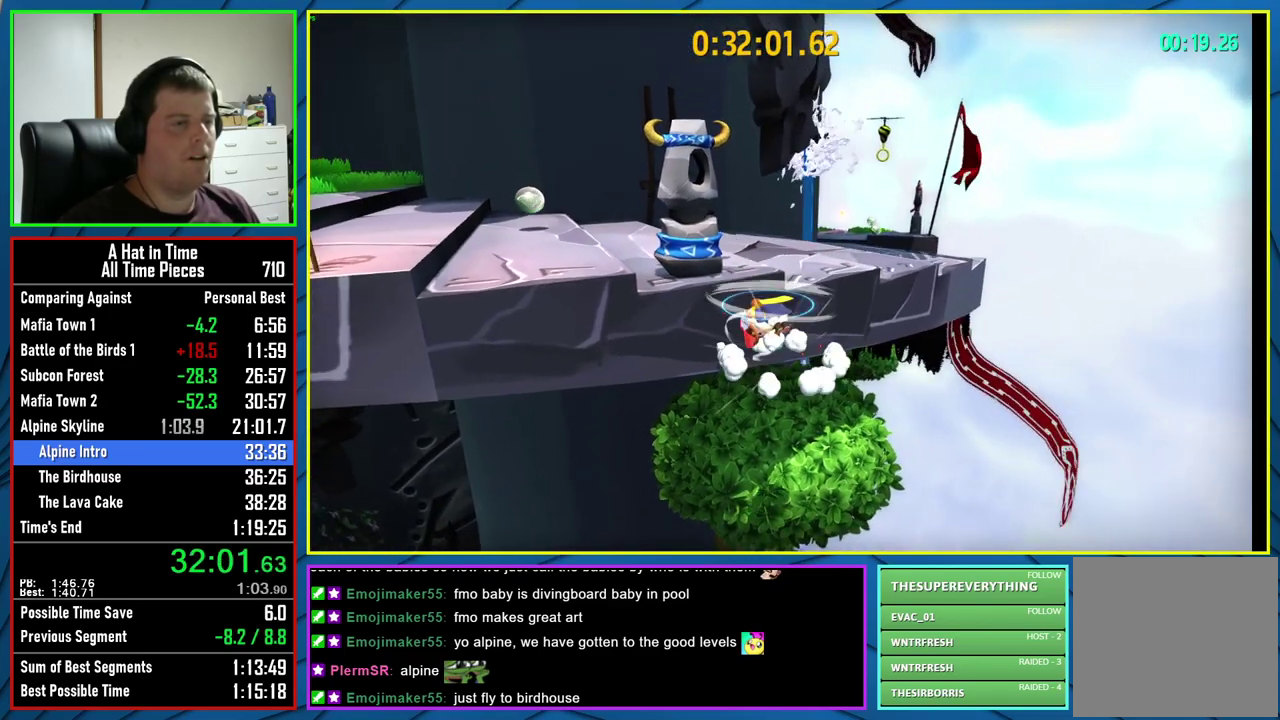
{"buttons": [], "left_stick": "up-left", "right_stick": "center", "events": [[200, "A", "up"]]}
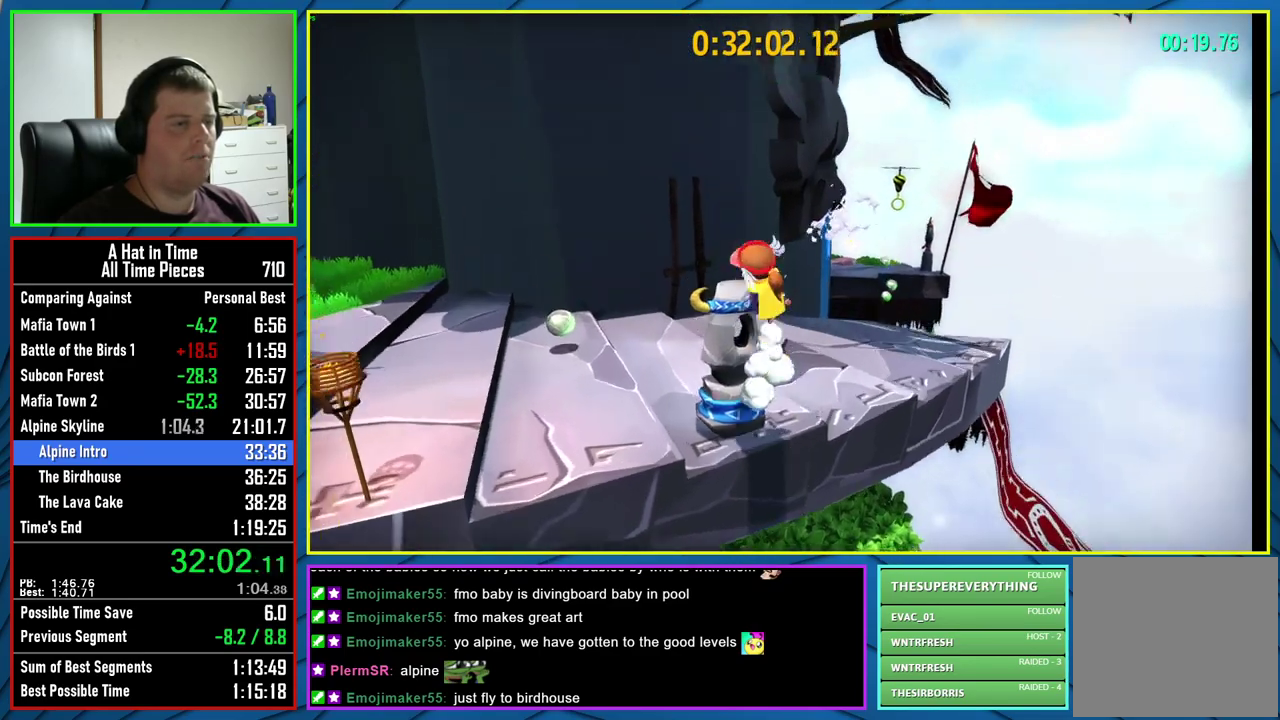
{"buttons": [], "left_stick": "center", "right_stick": "center", "events": [[100, "left_stick", "center"]]}
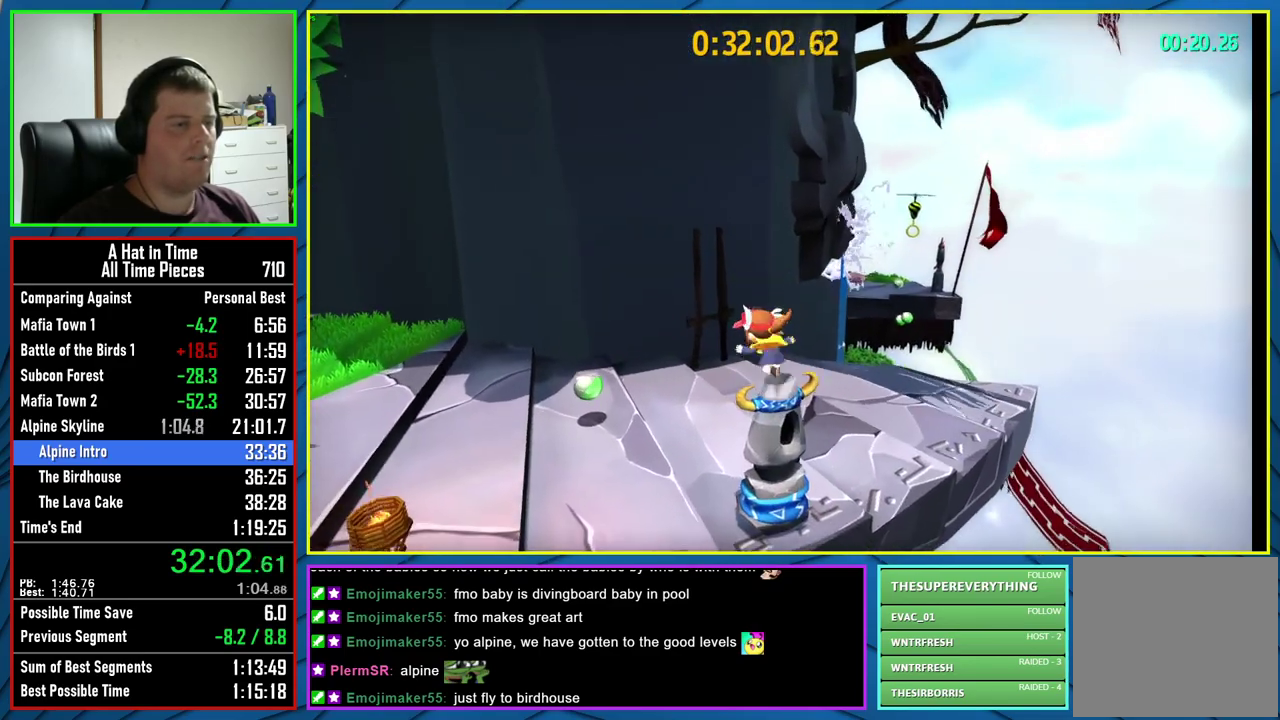
{"buttons": ["A"], "left_stick": "up", "right_stick": "center", "events": [[17, "A", "down"], [17, "left_stick", "up-right"], [167, "left_stick", "up"], [267, "A", "up"], [433, "A", "down"]]}
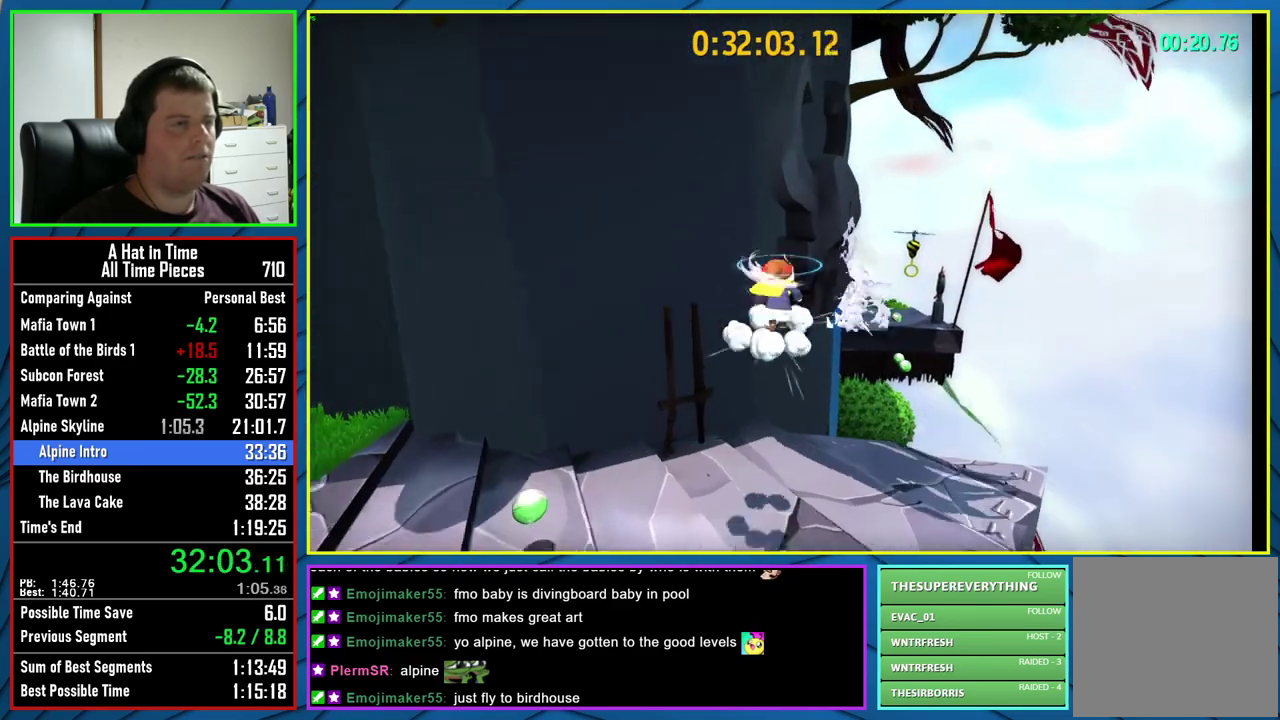
{"buttons": ["A"], "left_stick": "up-left", "right_stick": "center", "events": [[150, "A", "up"], [317, "R2", "down"], [450, "R2", "up"], [483, "A", "down"], [500, "left_stick", "up-left"]]}
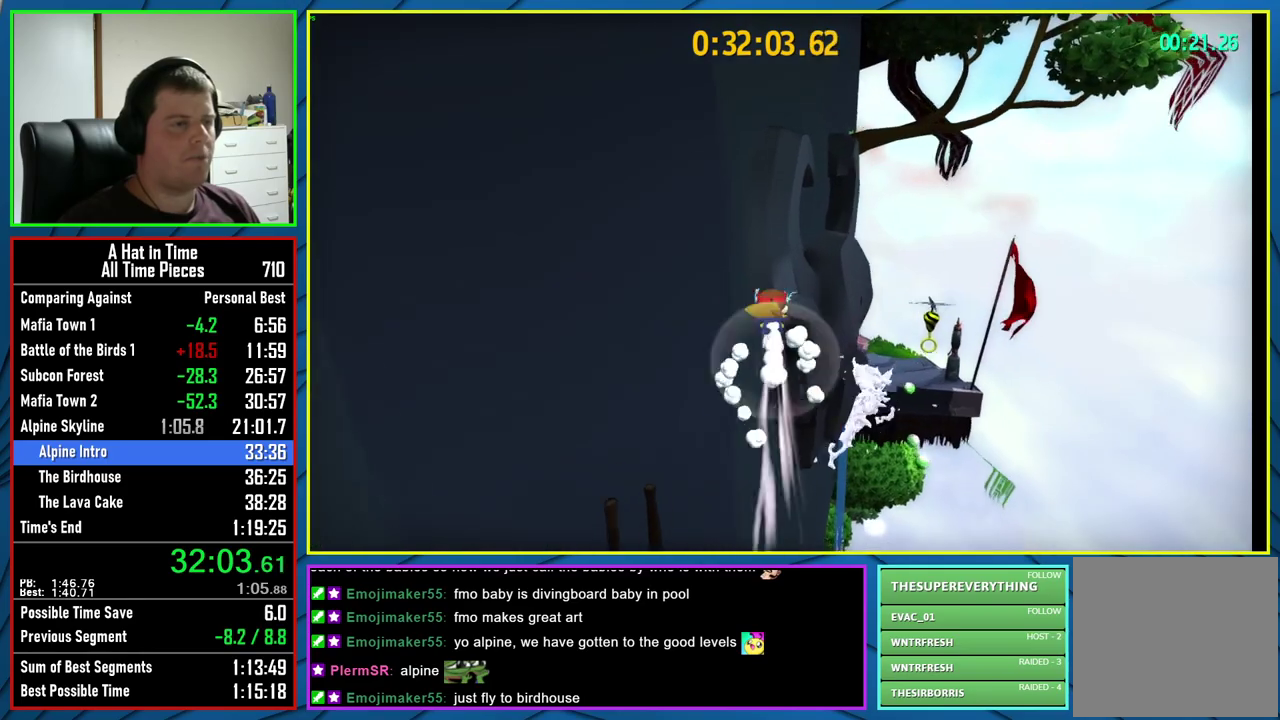
{"buttons": [], "left_stick": "up", "right_stick": "right", "events": [[117, "left_stick", "up"], [267, "A", "up"], [267, "left_stick", "up-right"], [417, "left_stick", "up"], [450, "right_stick", "right"]]}
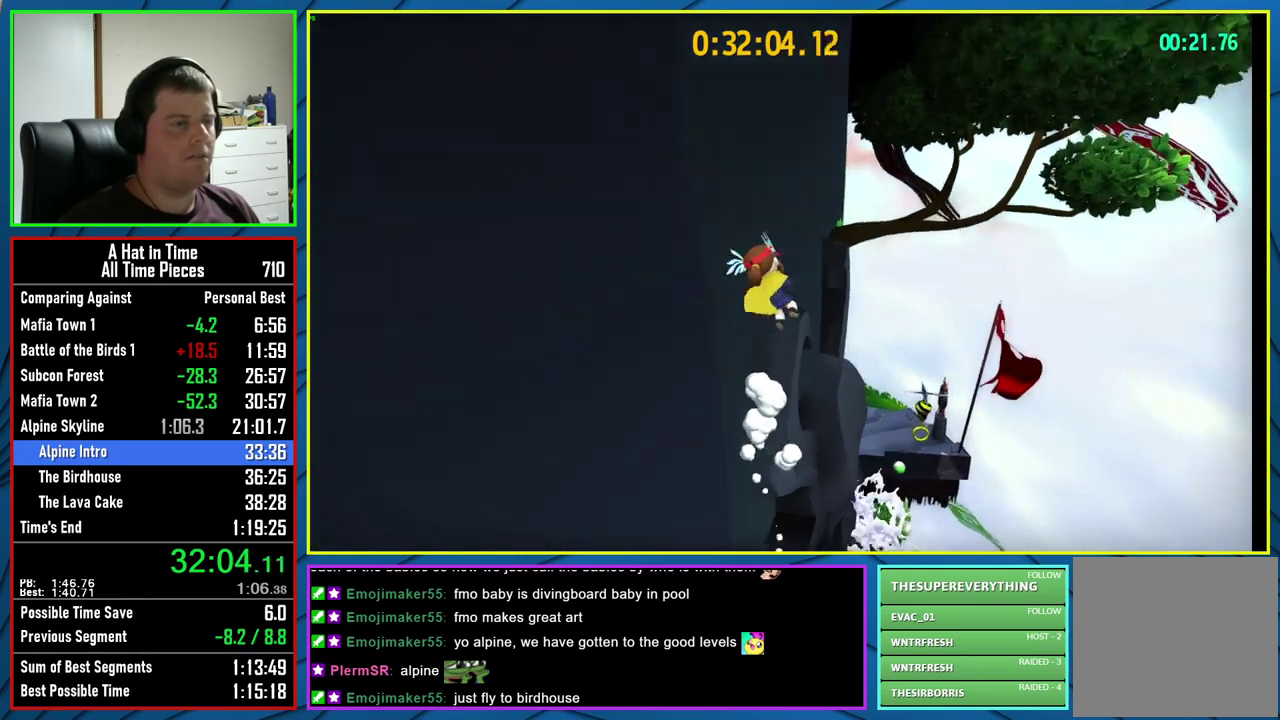
{"buttons": ["A"], "left_stick": "up-right", "right_stick": "center", "events": [[167, "left_stick", "center"], [183, "right_stick", "center"], [367, "left_stick", "right"], [417, "A", "down"], [483, "left_stick", "up-right"]]}
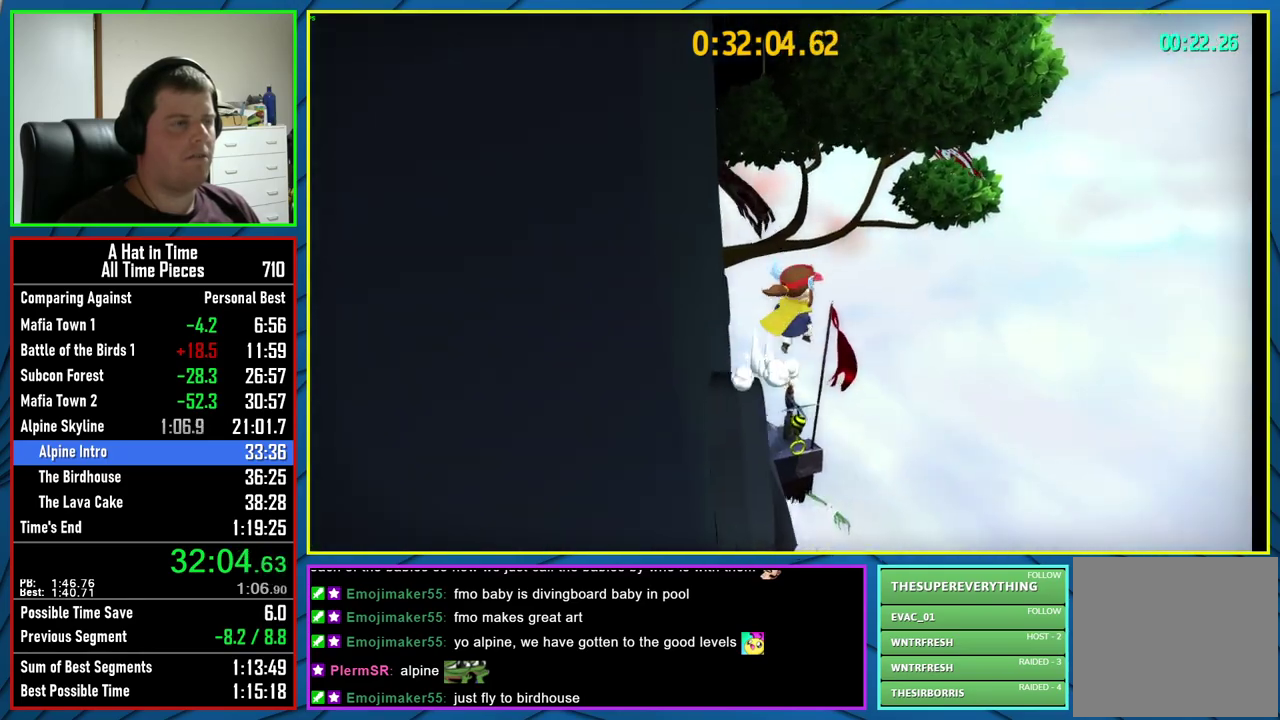
{"buttons": ["A"], "left_stick": "up-right", "right_stick": "center", "events": [[150, "A", "up"], [300, "A", "down"]]}
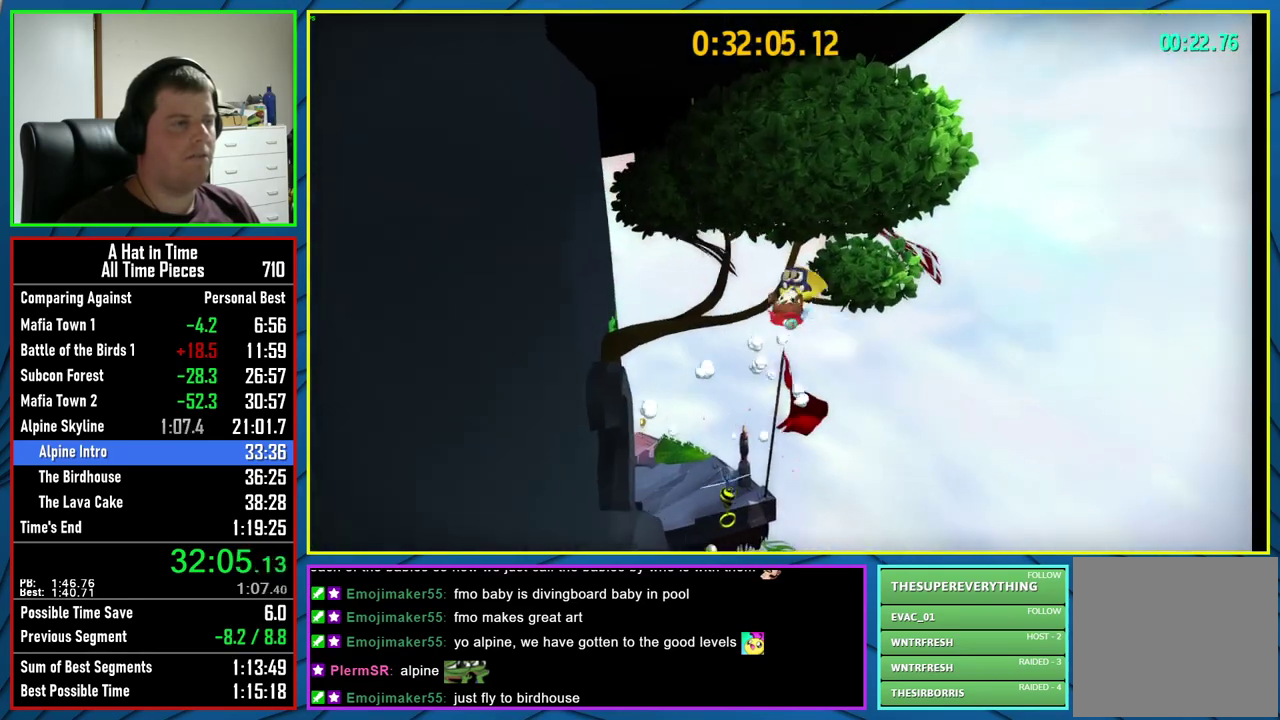
{"buttons": ["A", "L2"], "left_stick": "up-right", "right_stick": "center", "events": [[33, "left_stick", "up"], [50, "A", "up"], [167, "R2", "down"], [200, "left_stick", "up-right"], [300, "R2", "up"], [317, "A", "down"], [417, "L2", "down"]]}